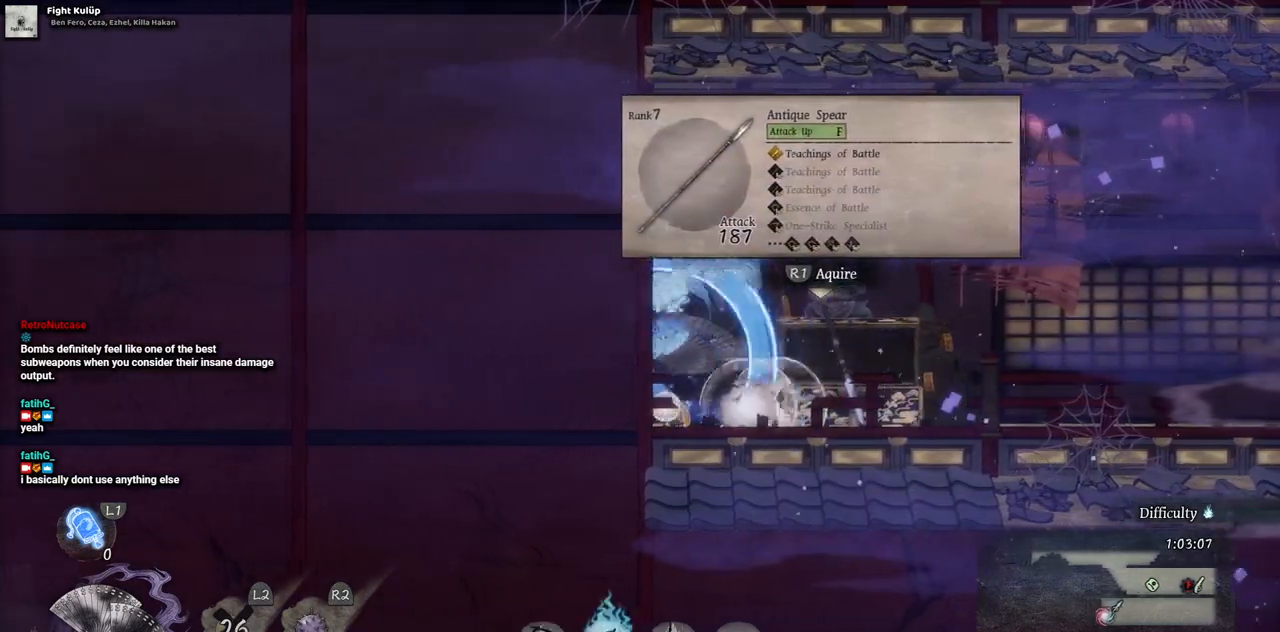
Gameplay with a controller (PlayStation layout); each line is a JSON object with the inputs held at the frame after it. "events" lists button and stick changes between this image and that frame as [ms after this image, input, new state], when the widget could be followed in between. Not read: L3 R3 SELECT.
{"buttons": ["DPAD_RIGHT"], "left_stick": "center", "right_stick": "center", "events": [[133, "DPAD_LEFT", "up"], [267, "DPAD_RIGHT", "down"]]}
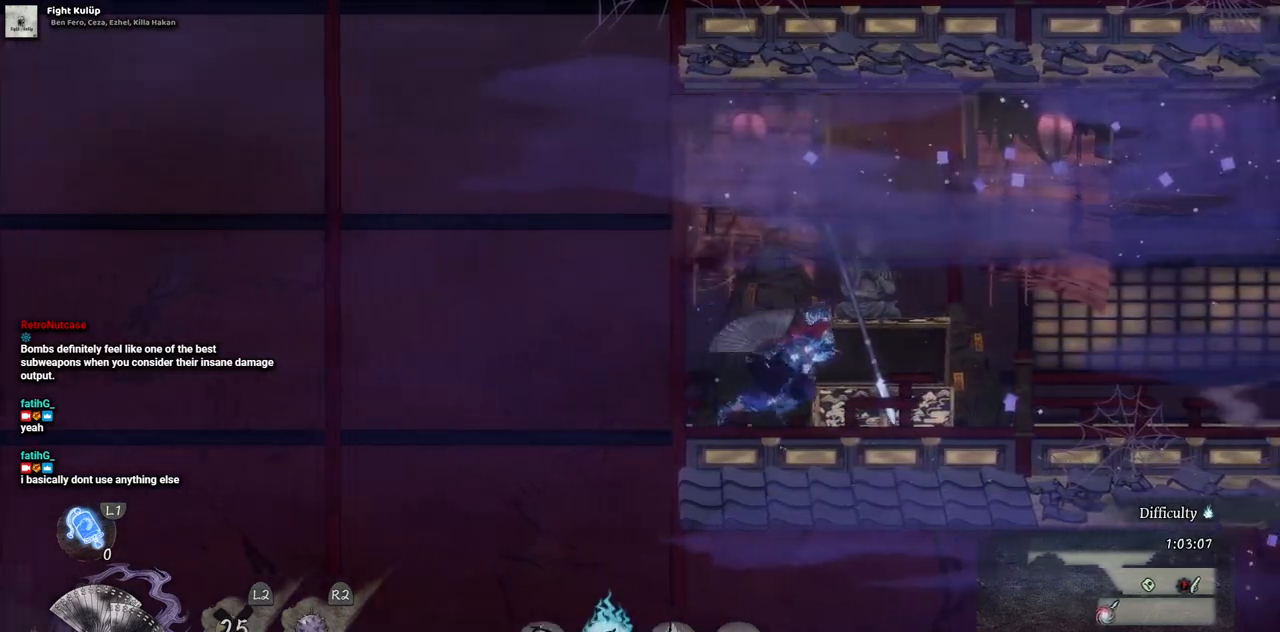
{"buttons": [], "left_stick": "center", "right_stick": "center", "events": [[350, "DPAD_RIGHT", "up"]]}
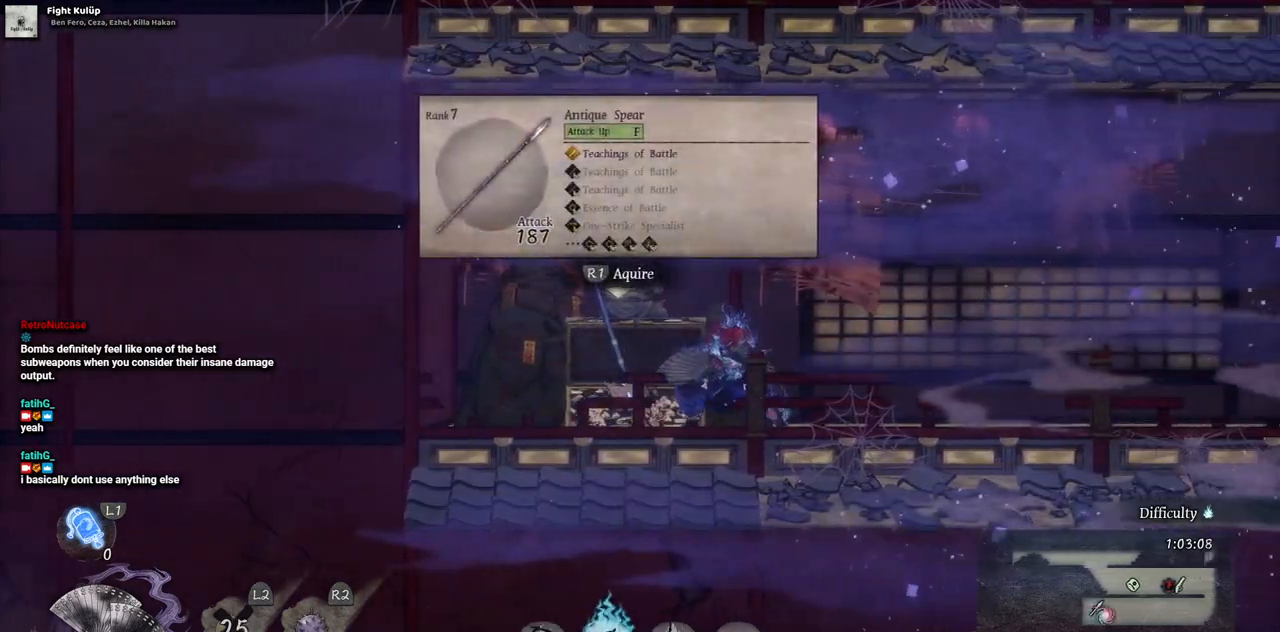
{"buttons": [], "left_stick": "center", "right_stick": "center", "events": []}
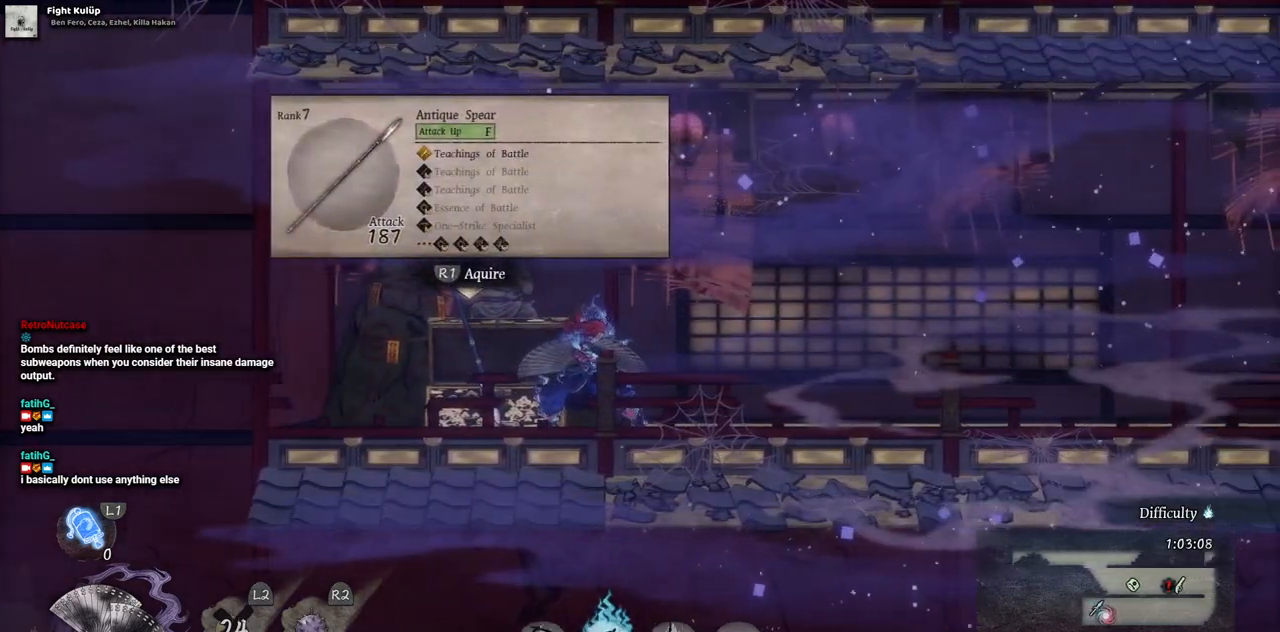
{"buttons": ["DPAD_RIGHT"], "left_stick": "center", "right_stick": "center", "events": [[217, "DPAD_RIGHT", "down"]]}
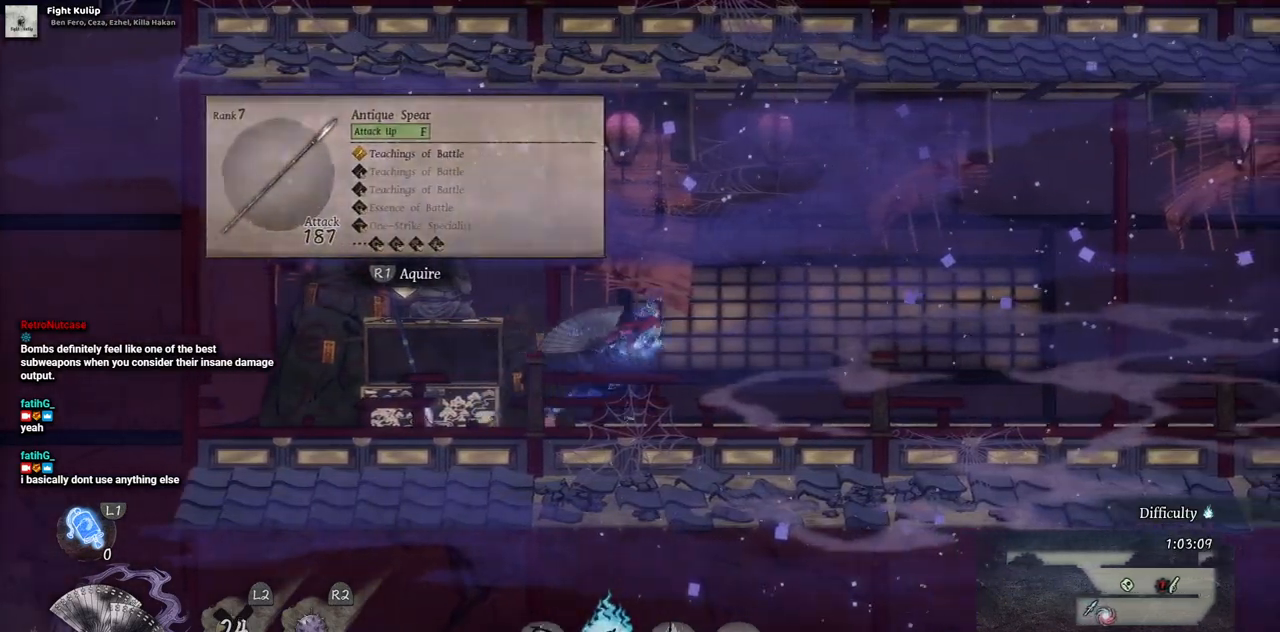
{"buttons": ["CROSS", "DPAD_RIGHT"], "left_stick": "center", "right_stick": "center", "events": [[450, "CROSS", "down"]]}
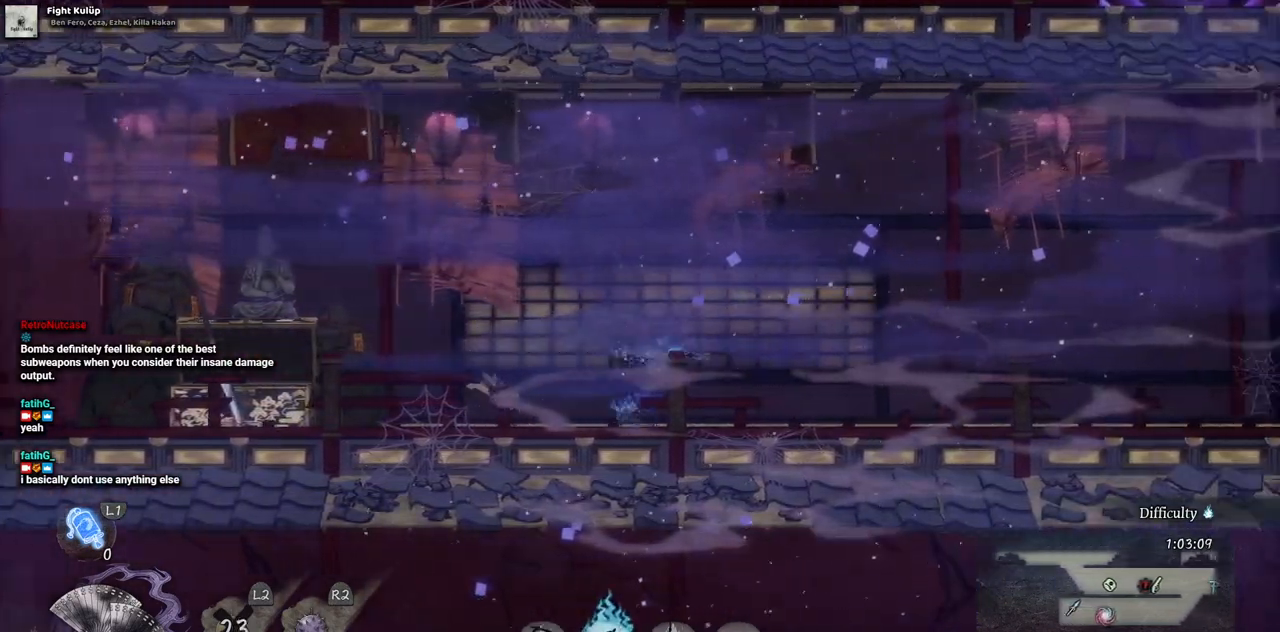
{"buttons": ["DPAD_RIGHT"], "left_stick": "center", "right_stick": "center", "events": [[100, "CROSS", "up"]]}
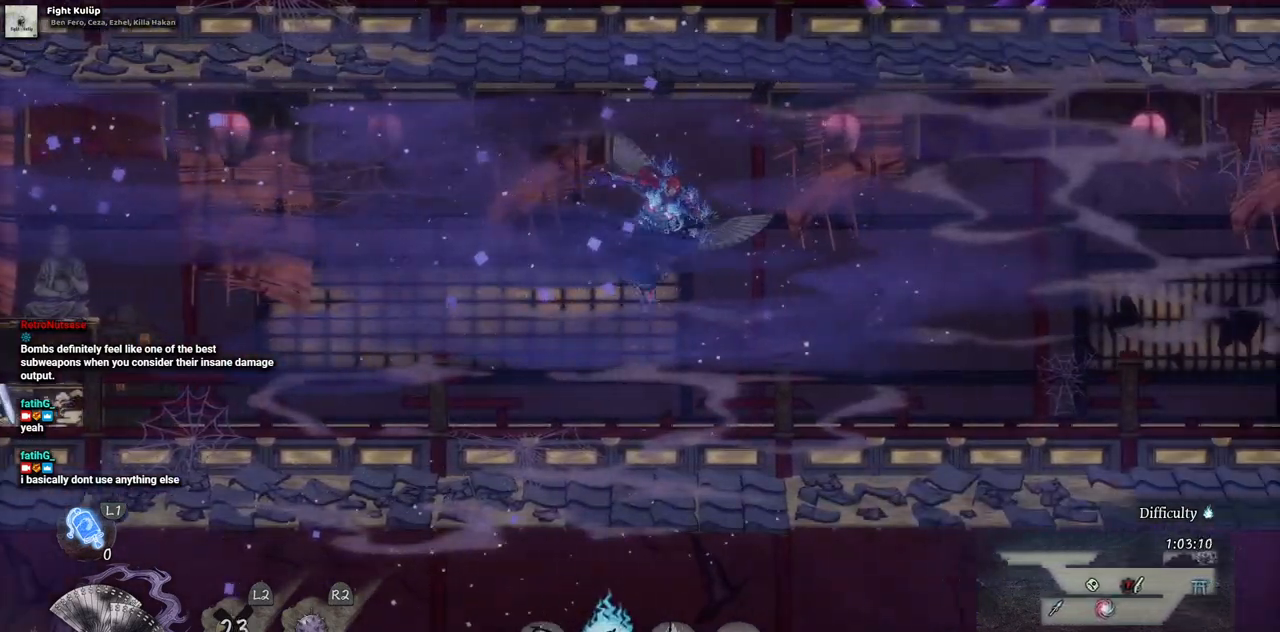
{"buttons": ["DPAD_RIGHT"], "left_stick": "center", "right_stick": "center", "events": [[150, "CIRCLE", "down"], [267, "CIRCLE", "up"]]}
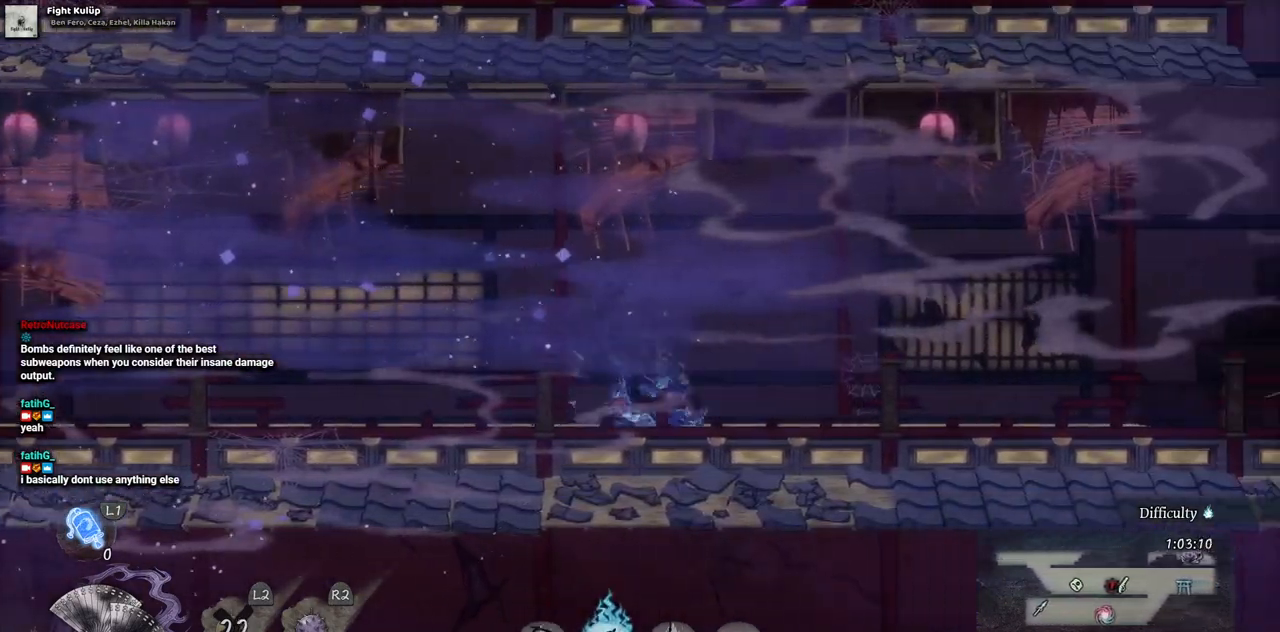
{"buttons": ["CROSS", "DPAD_RIGHT"], "left_stick": "center", "right_stick": "center", "events": [[317, "CROSS", "down"]]}
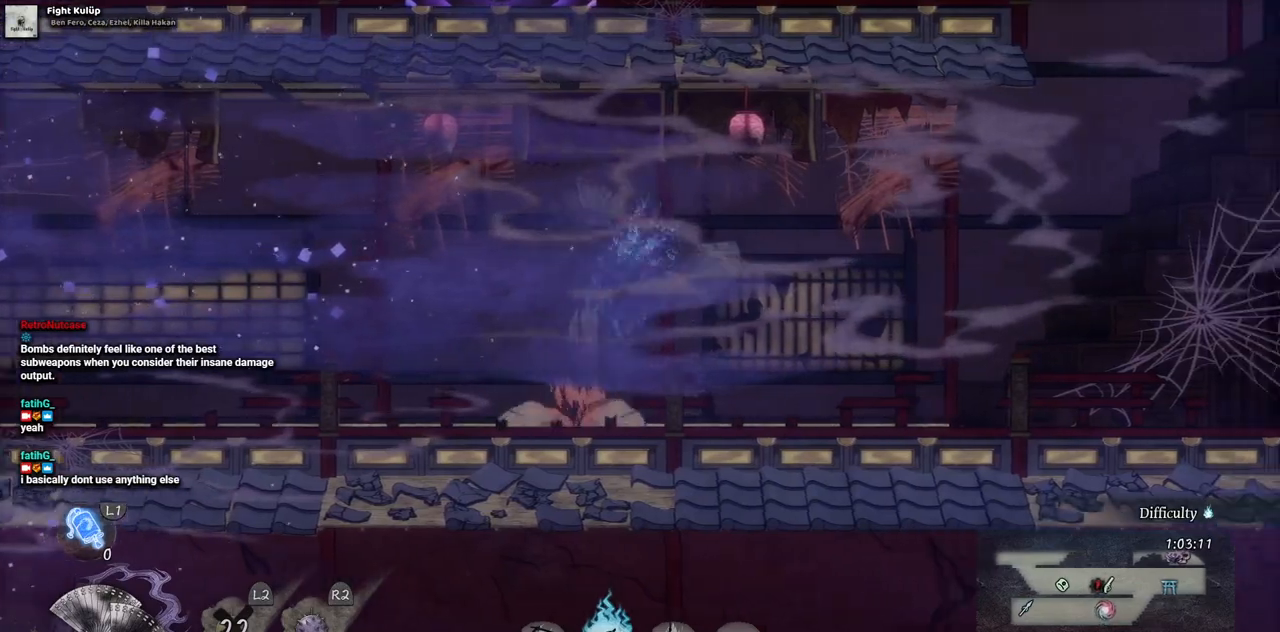
{"buttons": ["DPAD_RIGHT"], "left_stick": "center", "right_stick": "center", "events": [[33, "CROSS", "up"], [383, "CIRCLE", "down"], [500, "CIRCLE", "up"]]}
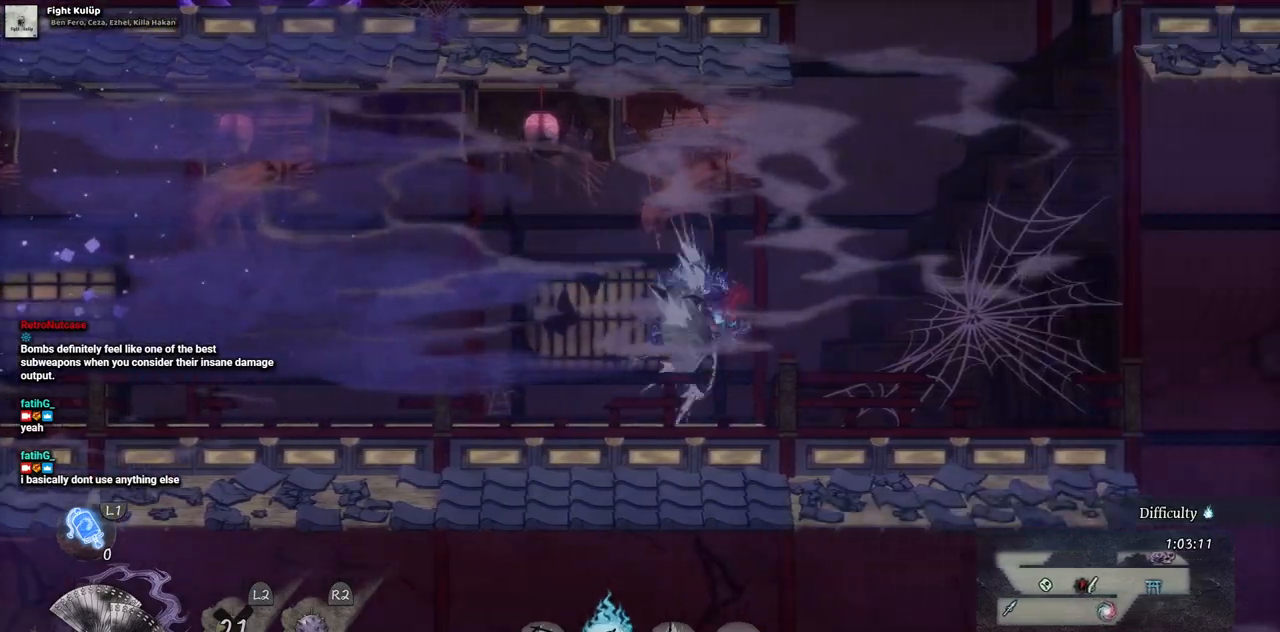
{"buttons": ["DPAD_RIGHT"], "left_stick": "center", "right_stick": "center", "events": []}
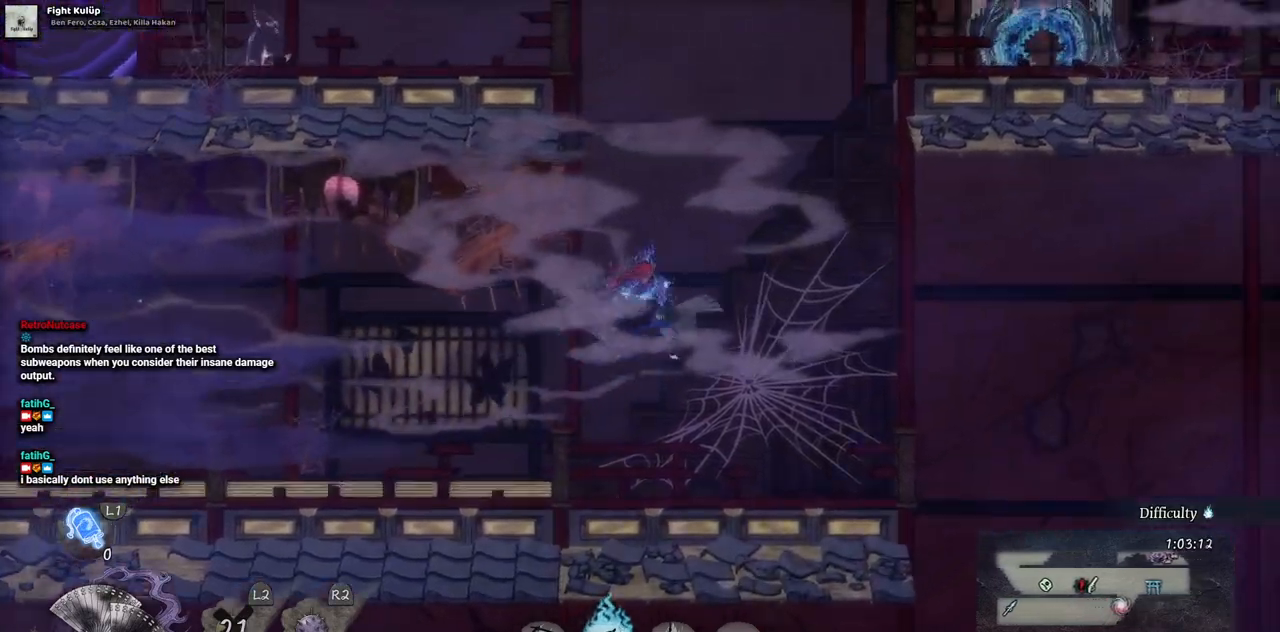
{"buttons": ["CROSS", "DPAD_LEFT"], "left_stick": "center", "right_stick": "center", "events": [[367, "DPAD_RIGHT", "up"], [483, "DPAD_LEFT", "down"], [500, "CROSS", "down"]]}
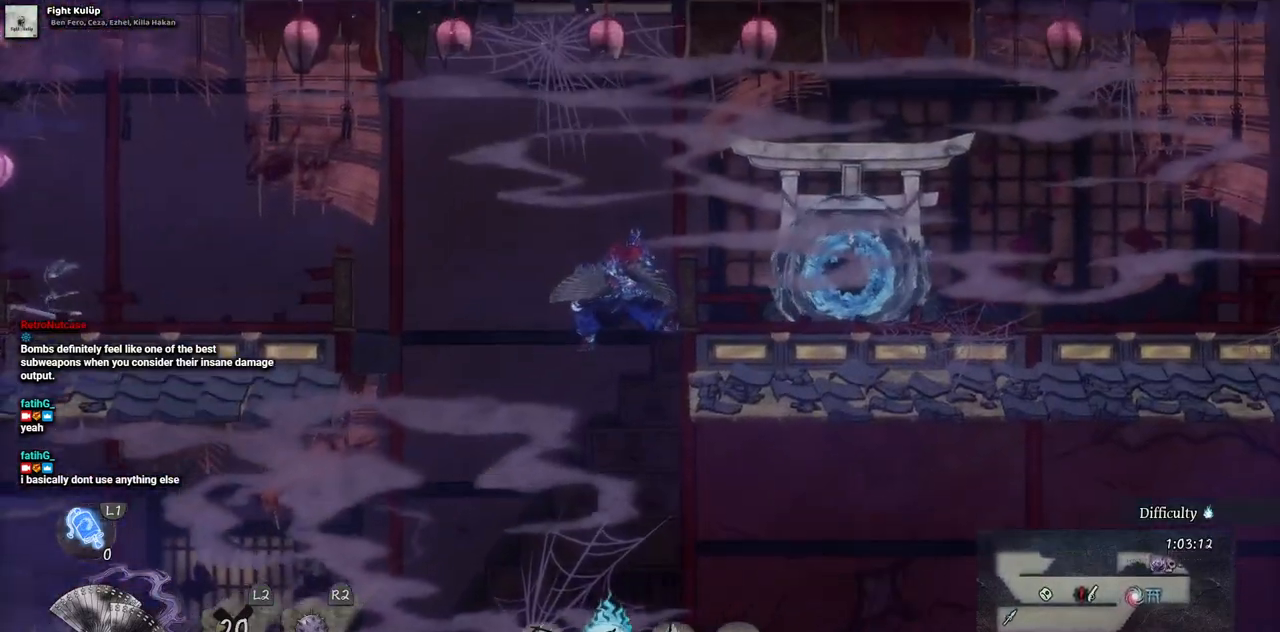
{"buttons": ["CIRCLE", "DPAD_LEFT"], "left_stick": "center", "right_stick": "center", "events": [[367, "CROSS", "up"], [500, "CIRCLE", "down"]]}
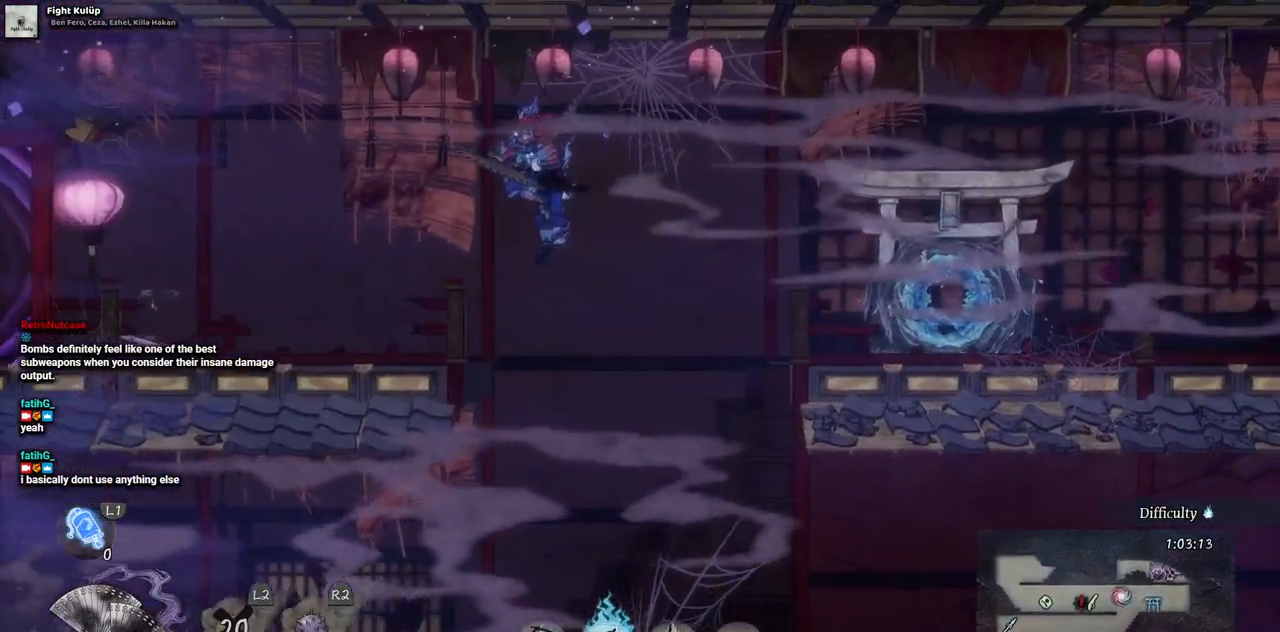
{"buttons": ["DPAD_LEFT"], "left_stick": "center", "right_stick": "center", "events": [[183, "CIRCLE", "up"]]}
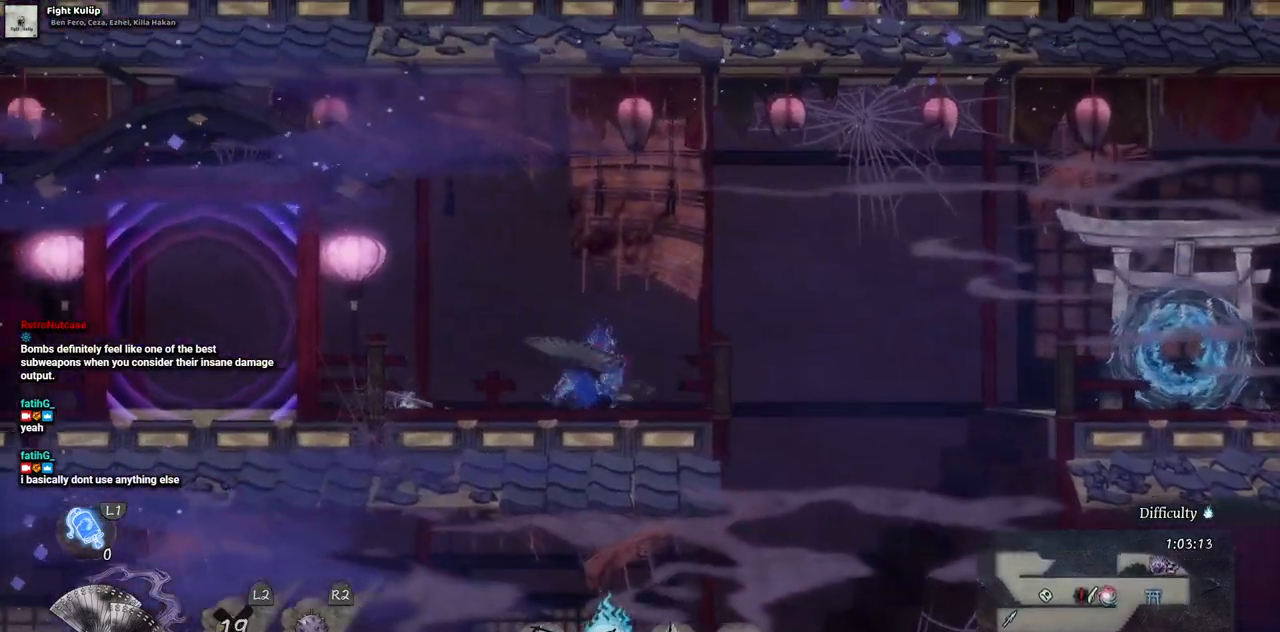
{"buttons": ["DPAD_LEFT"], "left_stick": "center", "right_stick": "center", "events": []}
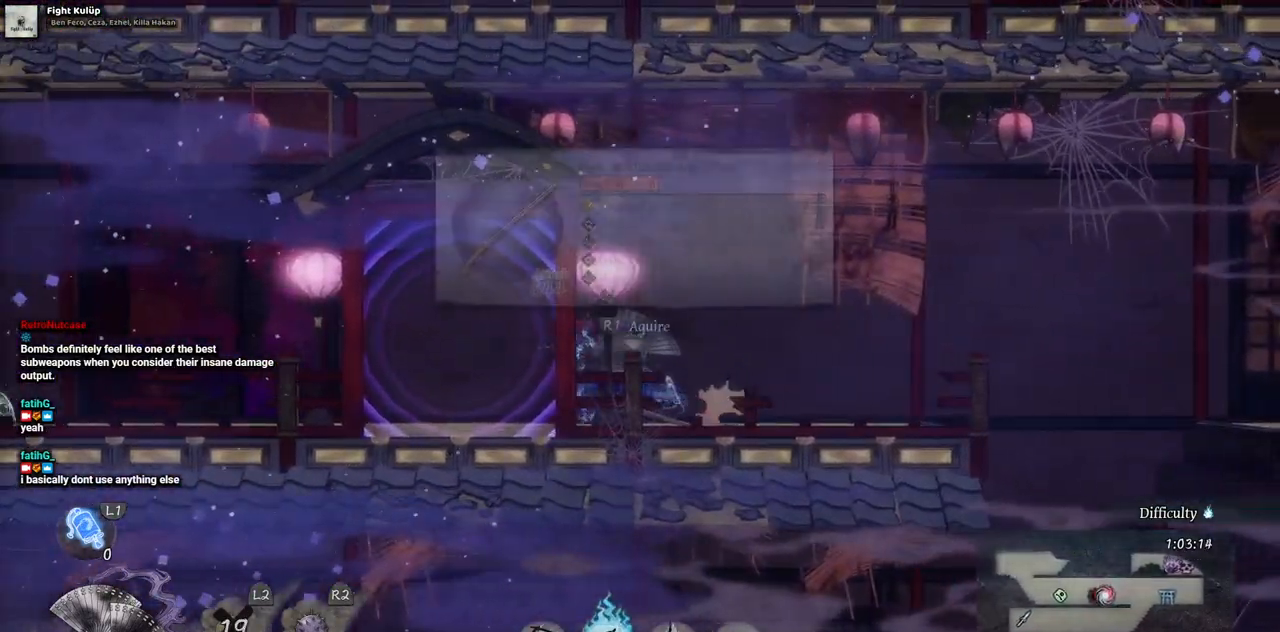
{"buttons": [], "left_stick": "center", "right_stick": "center", "events": [[300, "DPAD_LEFT", "up"]]}
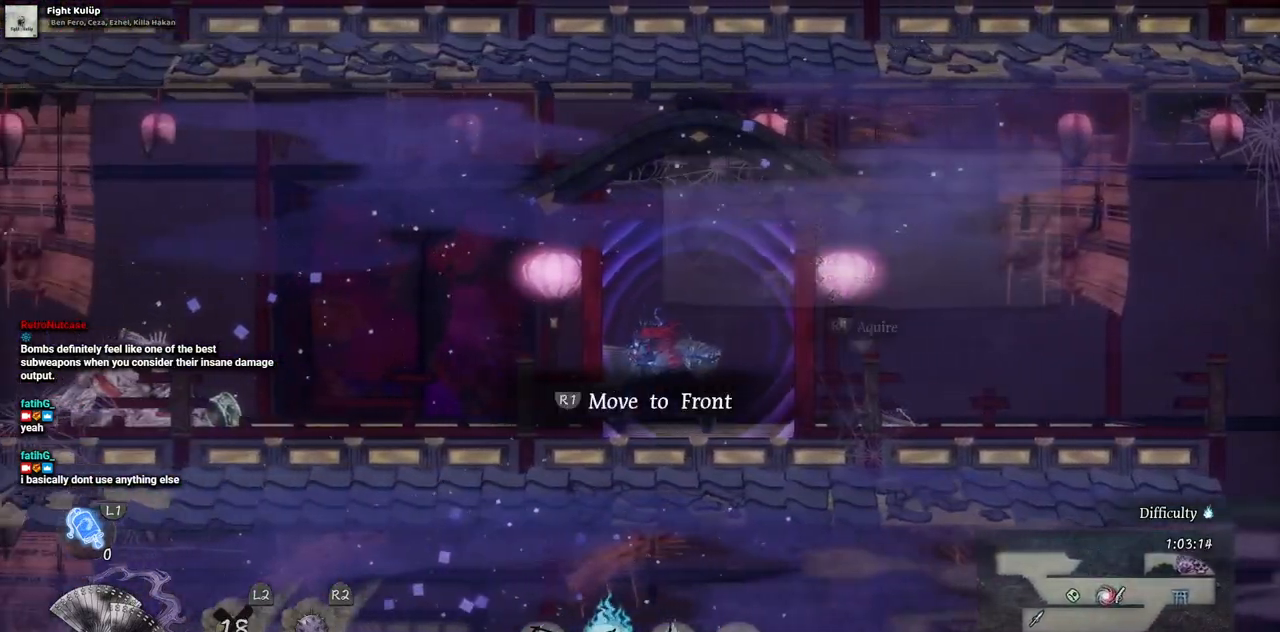
{"buttons": ["DPAD_LEFT"], "left_stick": "center", "right_stick": "center", "events": [[433, "DPAD_LEFT", "down"]]}
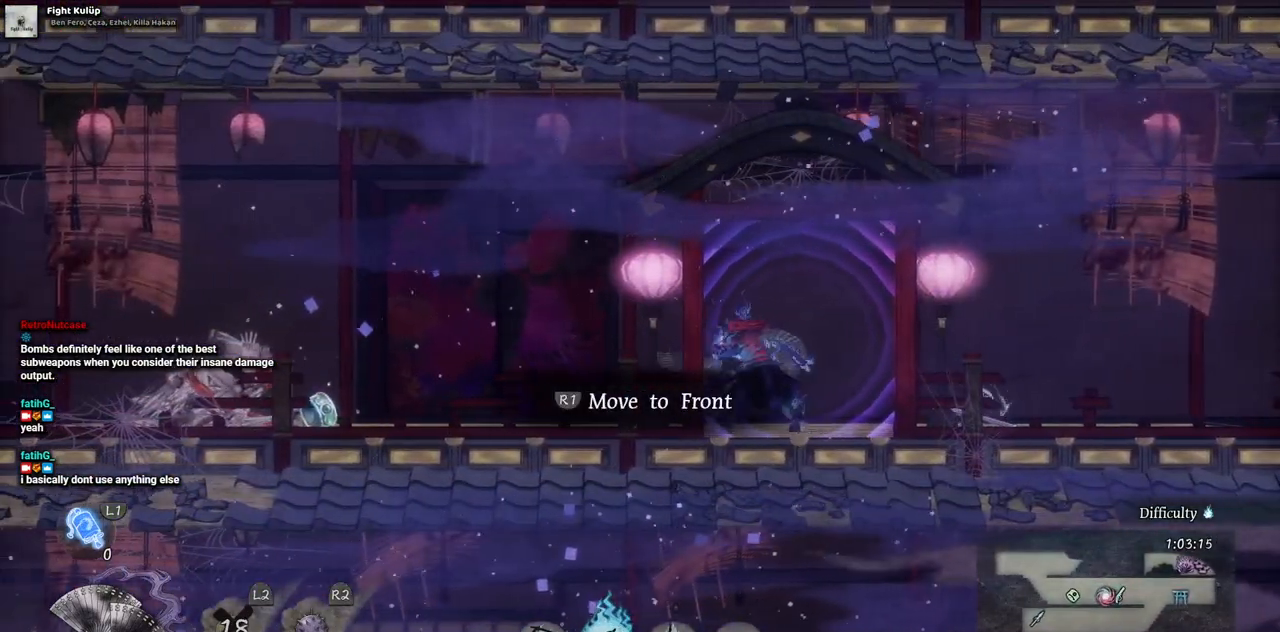
{"buttons": [], "left_stick": "center", "right_stick": "center", "events": [[350, "DPAD_LEFT", "up"]]}
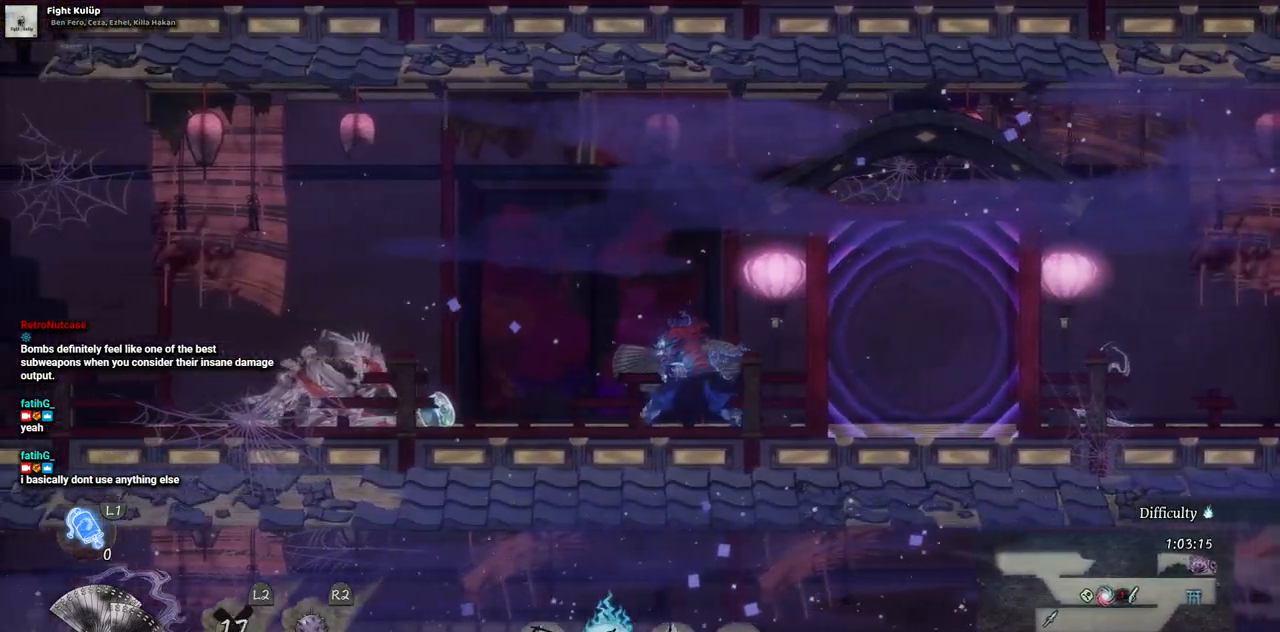
{"buttons": [], "left_stick": "center", "right_stick": "center", "events": []}
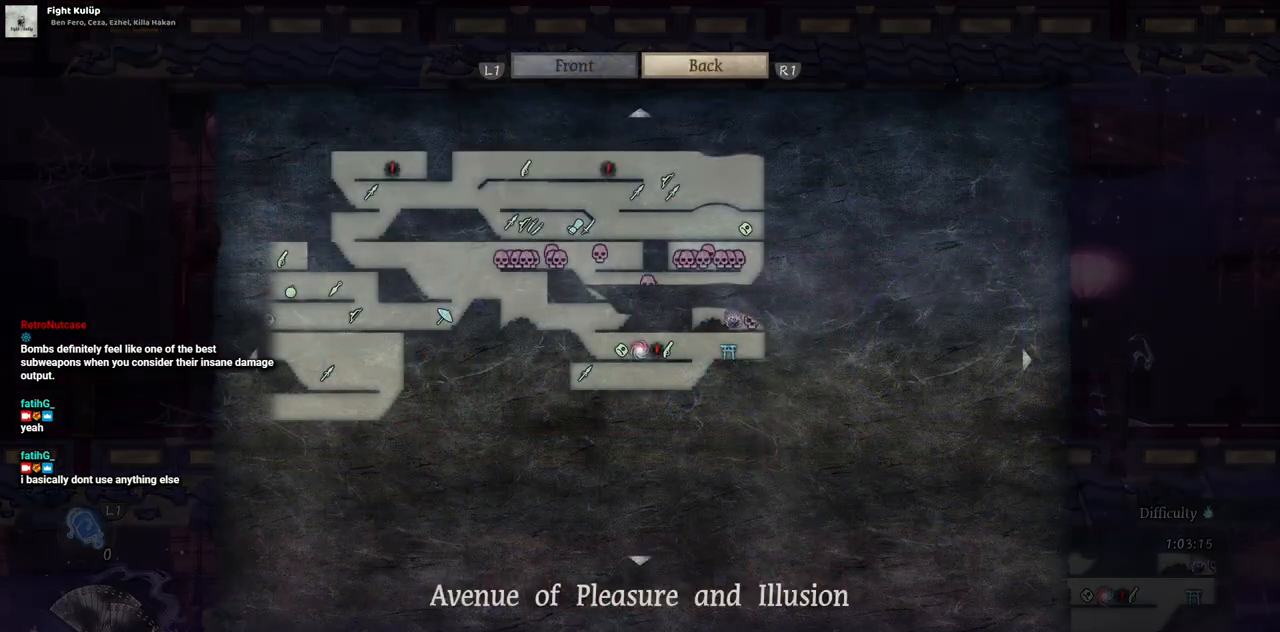
{"buttons": [], "left_stick": "center", "right_stick": "center", "events": []}
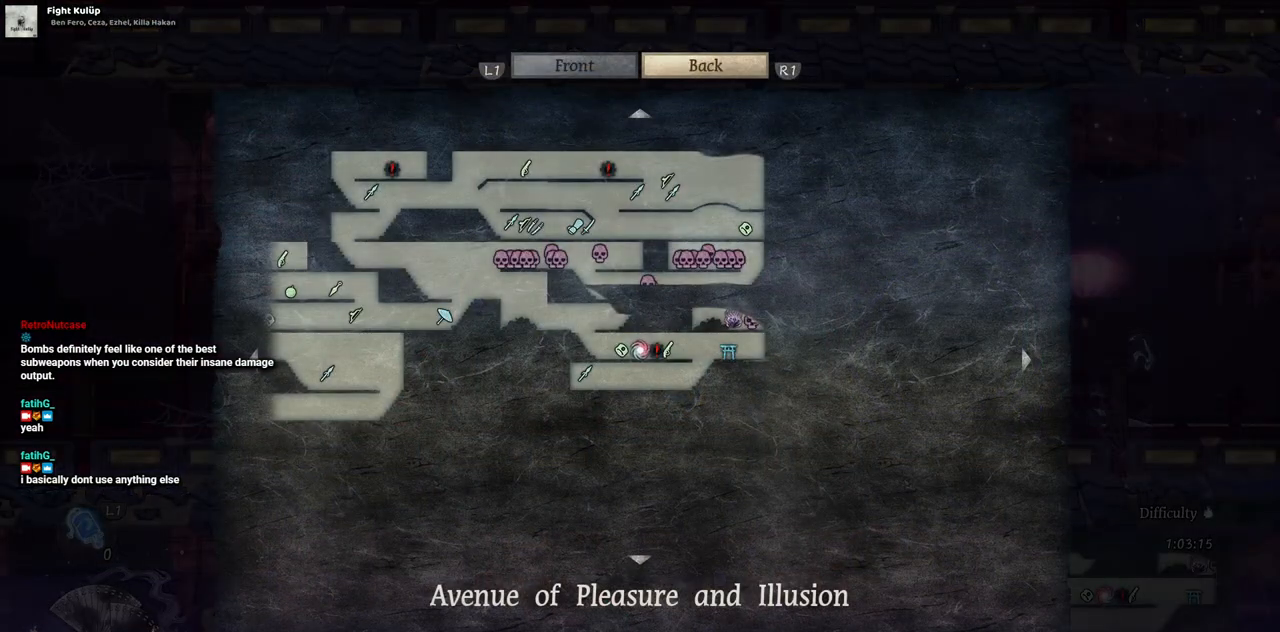
{"buttons": [], "left_stick": "center", "right_stick": "center", "events": []}
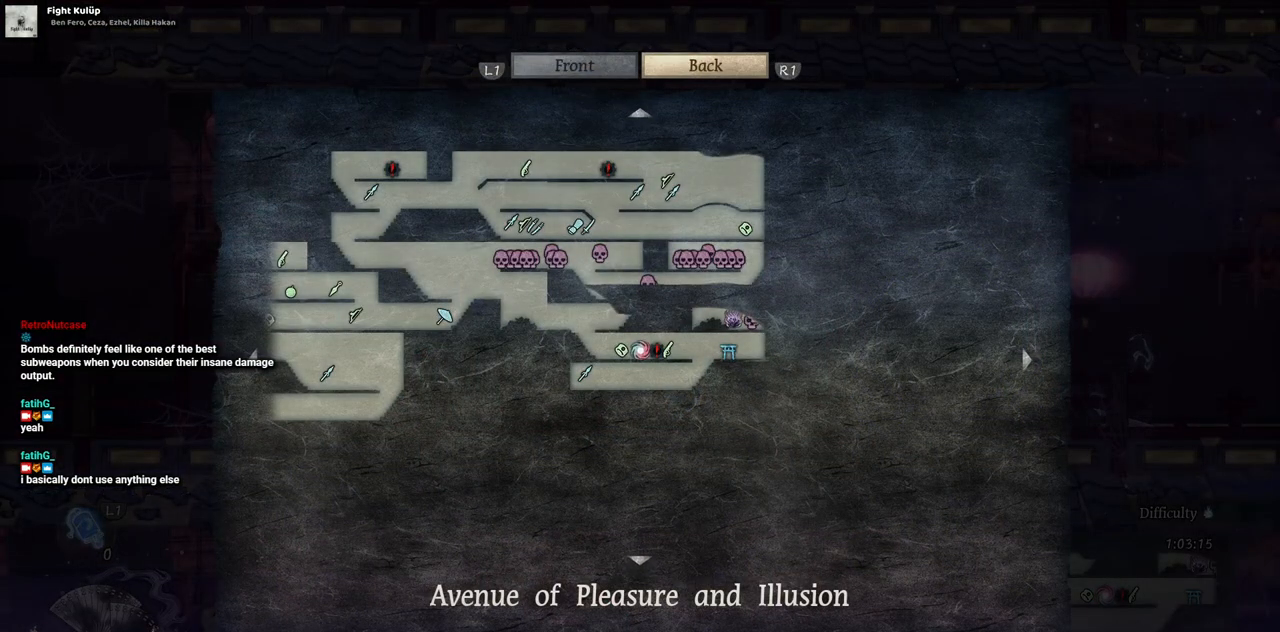
{"buttons": [], "left_stick": "center", "right_stick": "center", "events": []}
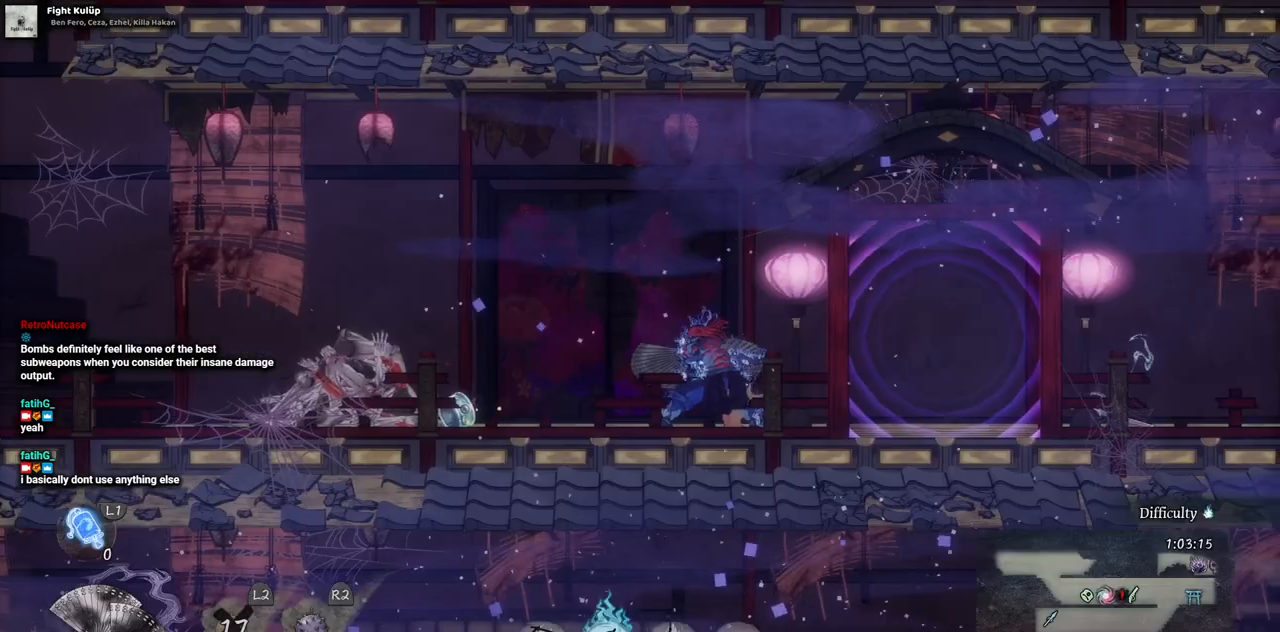
{"buttons": ["DPAD_LEFT"], "left_stick": "center", "right_stick": "center", "events": [[250, "DPAD_LEFT", "down"]]}
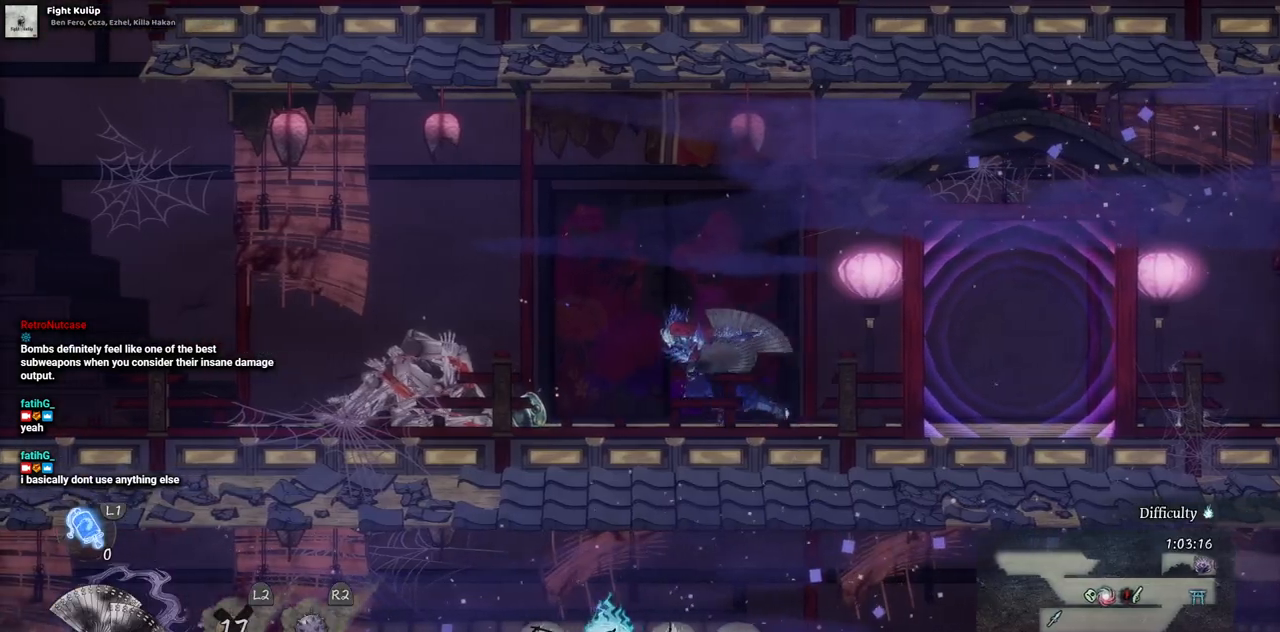
{"buttons": ["DPAD_LEFT"], "left_stick": "center", "right_stick": "center", "events": []}
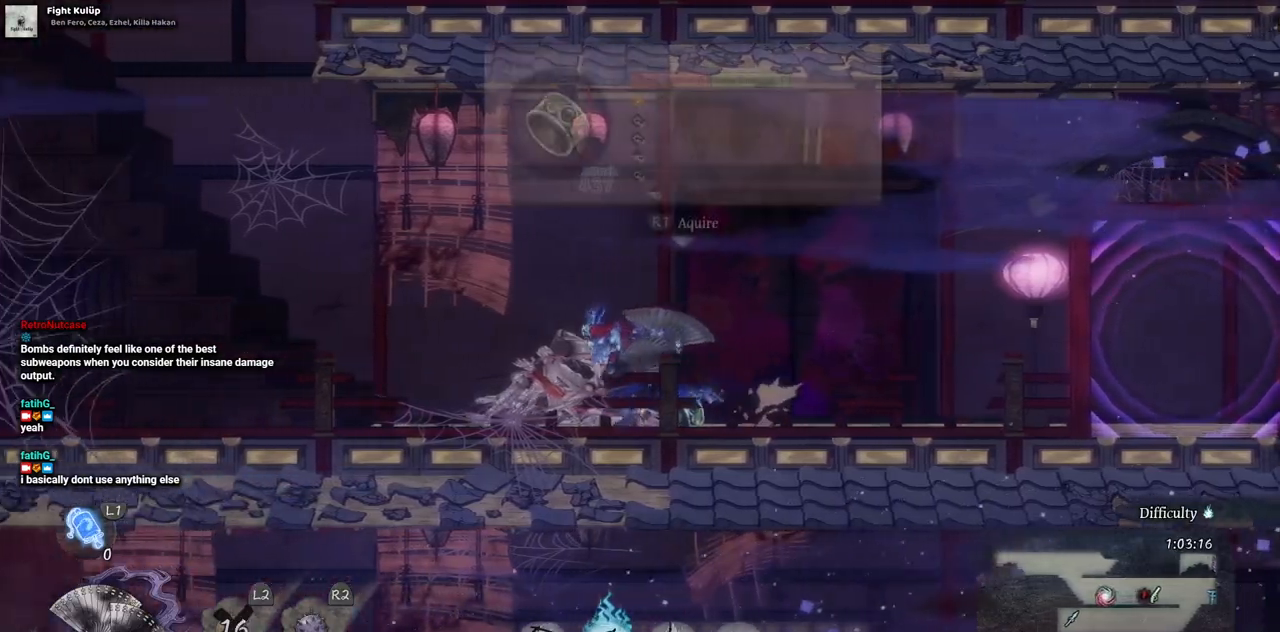
{"buttons": ["DPAD_LEFT"], "left_stick": "center", "right_stick": "center", "events": []}